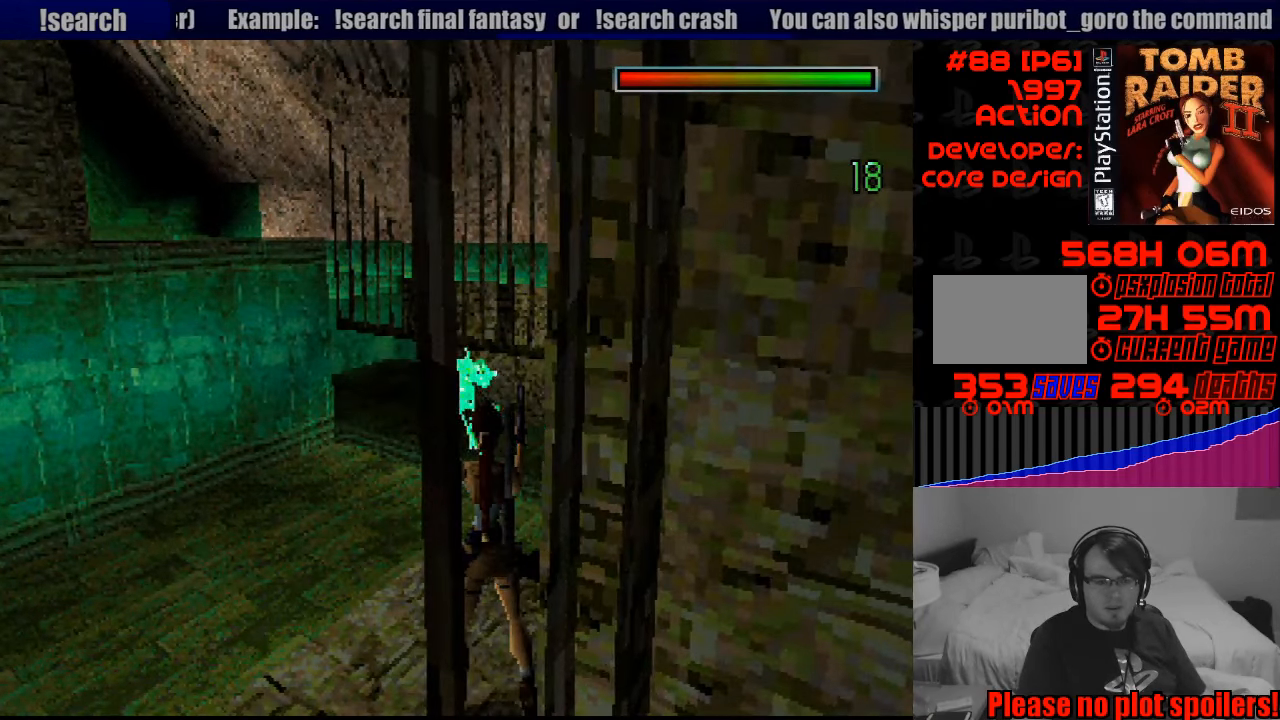
Gameplay with a controller (PlayStation layout); each line is a JSON object with the inputs held at the frame after it. "events" lists button and stick changes between this image and that frame as [ms after this image, input, new state], when the widget could be followed in between. Not read: L3 R3.
{"buttons": ["L1"], "events": [[349, "DPAD_LEFT", "down"], [516, "DPAD_LEFT", "up"]]}
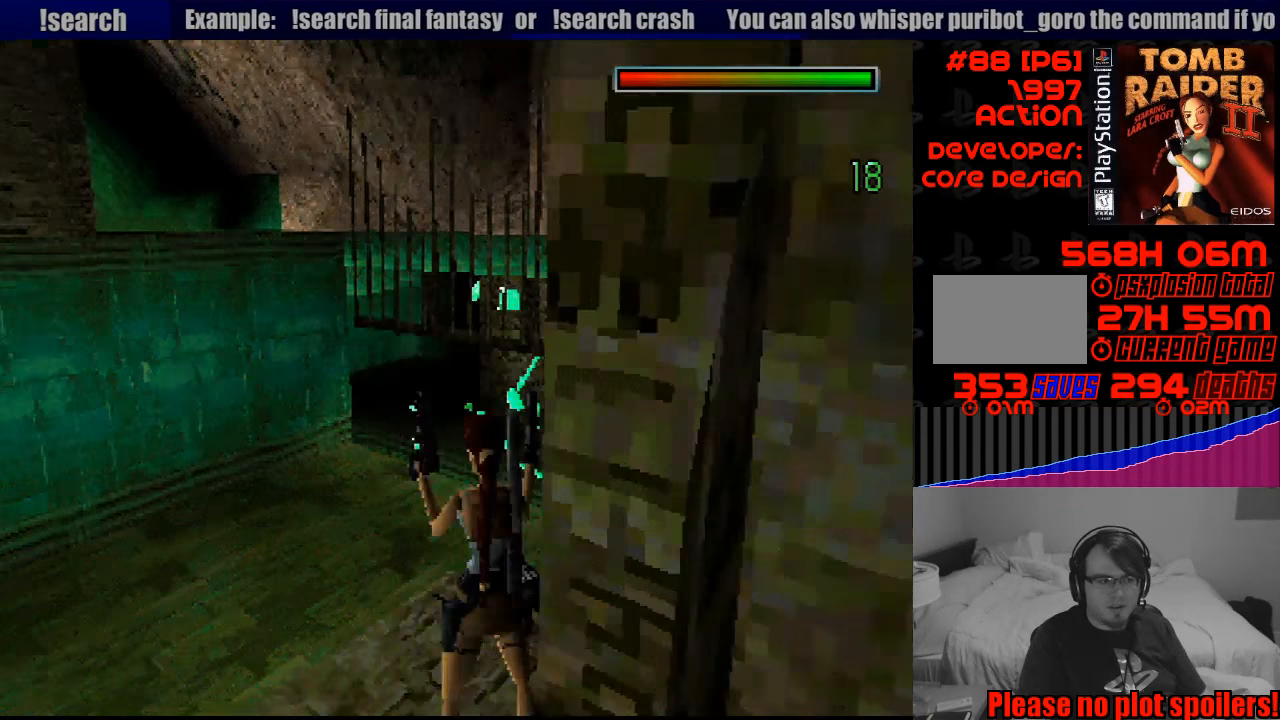
{"buttons": ["TRIANGLE", "L1"], "events": [[400, "TRIANGLE", "down"]]}
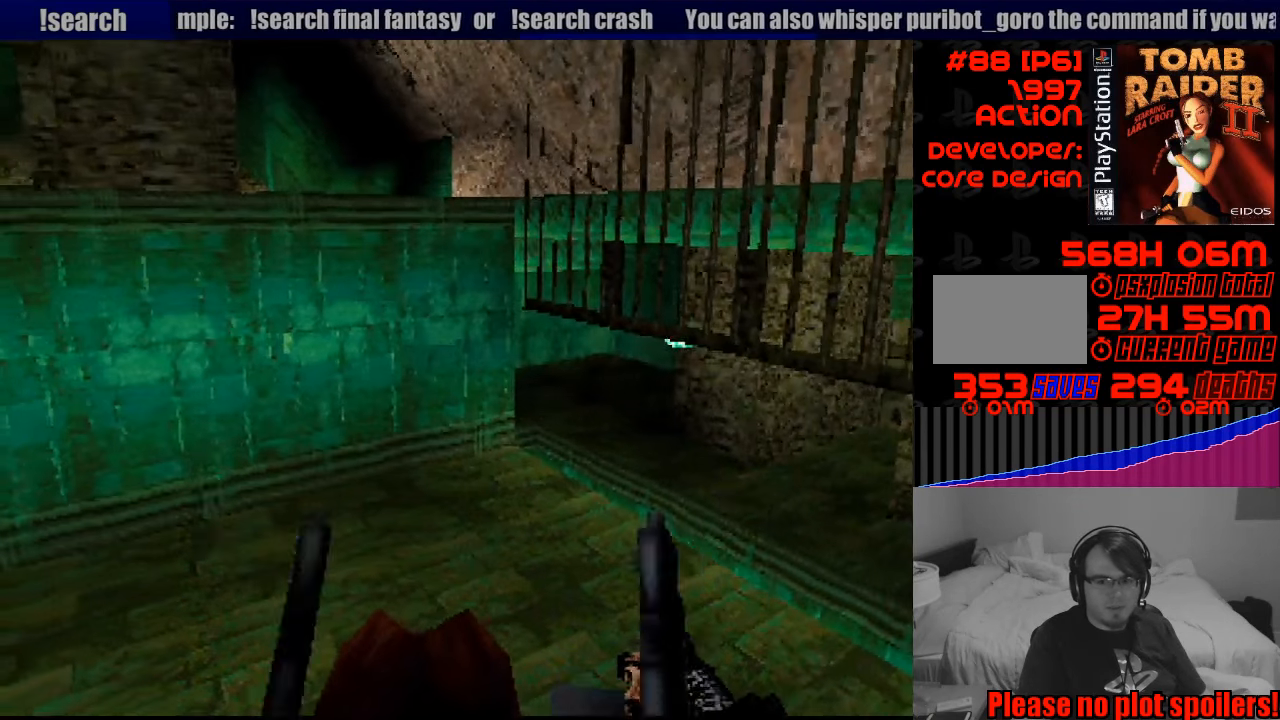
{"buttons": ["DPAD_UP"], "events": [[67, "TRIANGLE", "up"], [367, "DPAD_UP", "down"], [500, "L1", "up"]]}
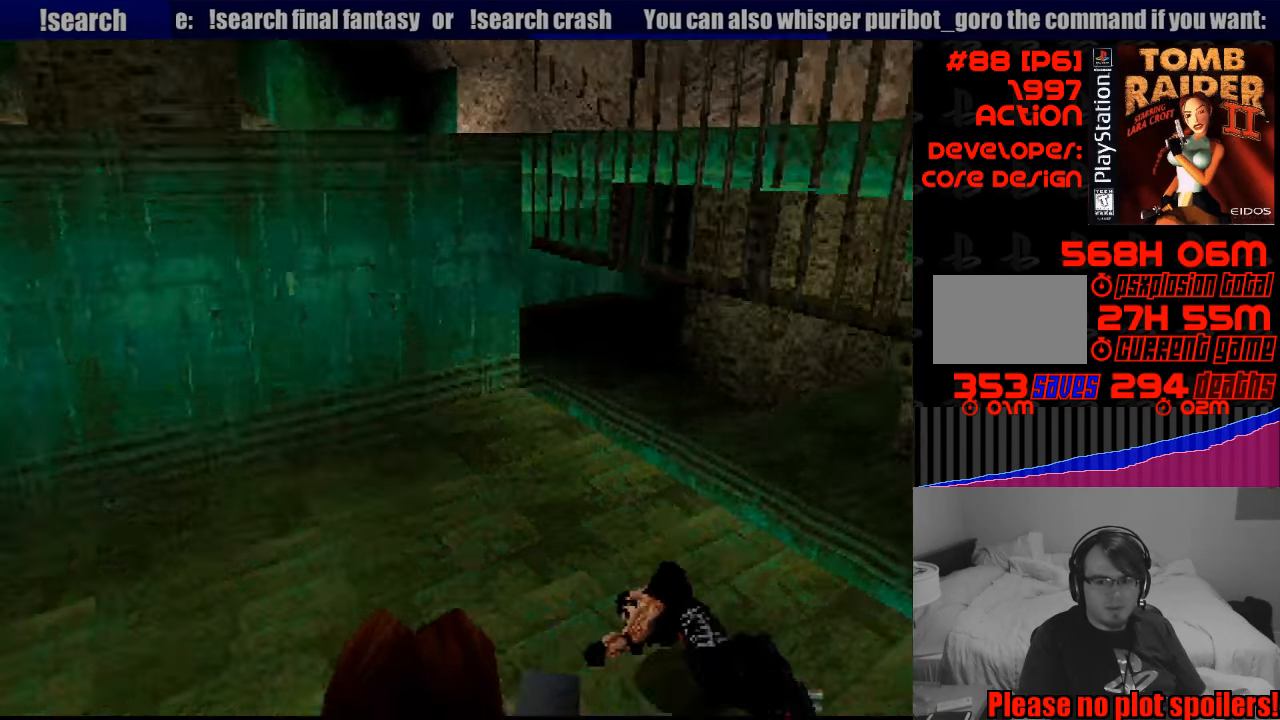
{"buttons": ["DPAD_UP", "DPAD_RIGHT"], "events": [[467, "DPAD_RIGHT", "down"]]}
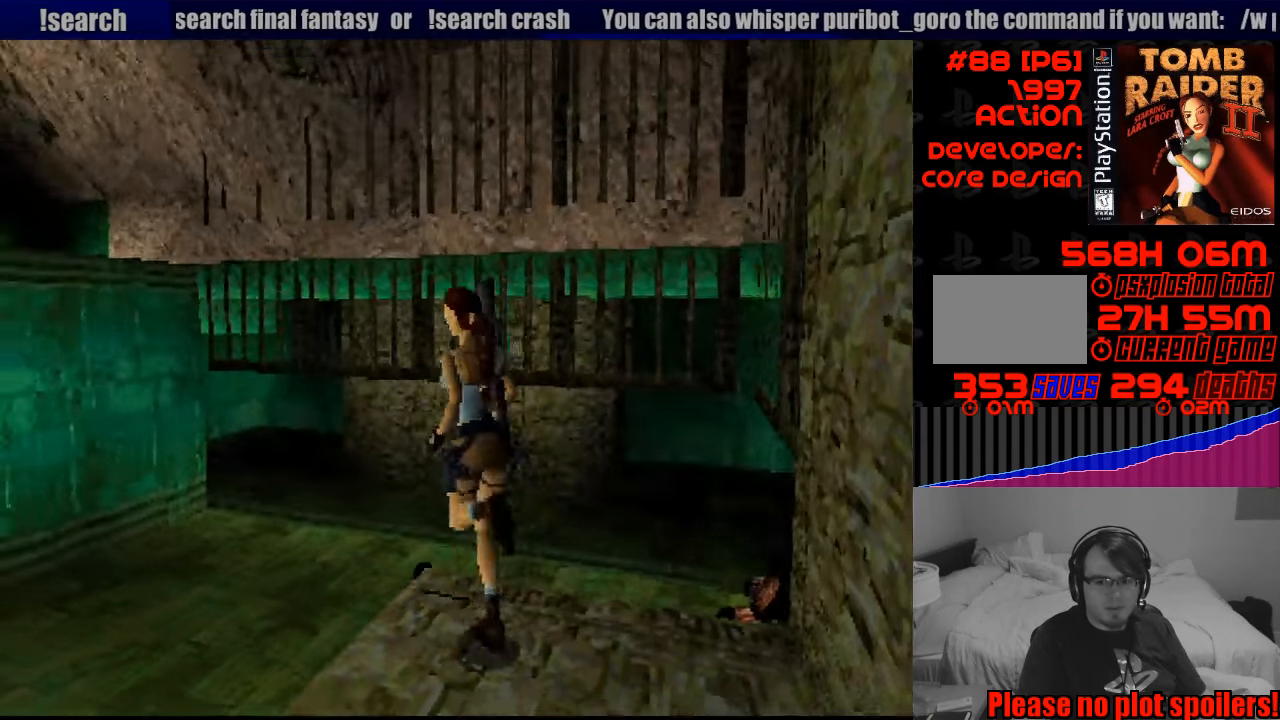
{"buttons": ["DPAD_UP", "DPAD_RIGHT"], "events": []}
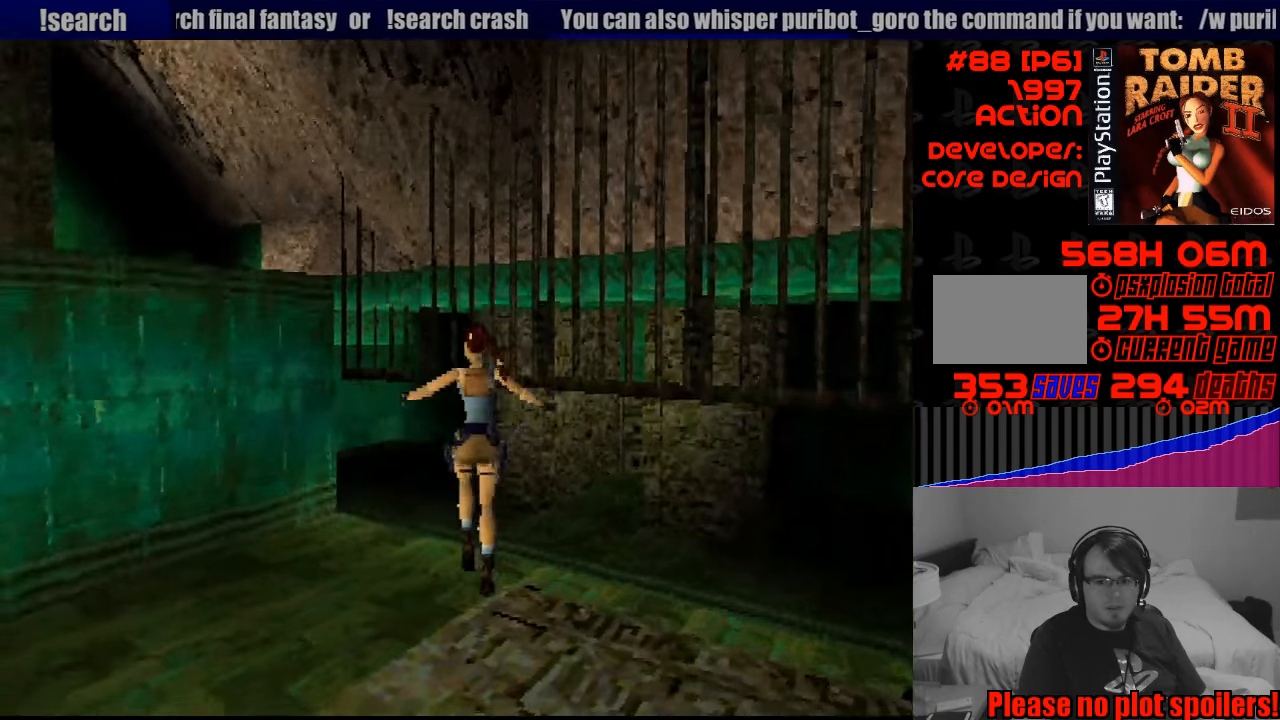
{"buttons": [], "events": [[83, "DPAD_UP", "up"], [267, "DPAD_RIGHT", "up"]]}
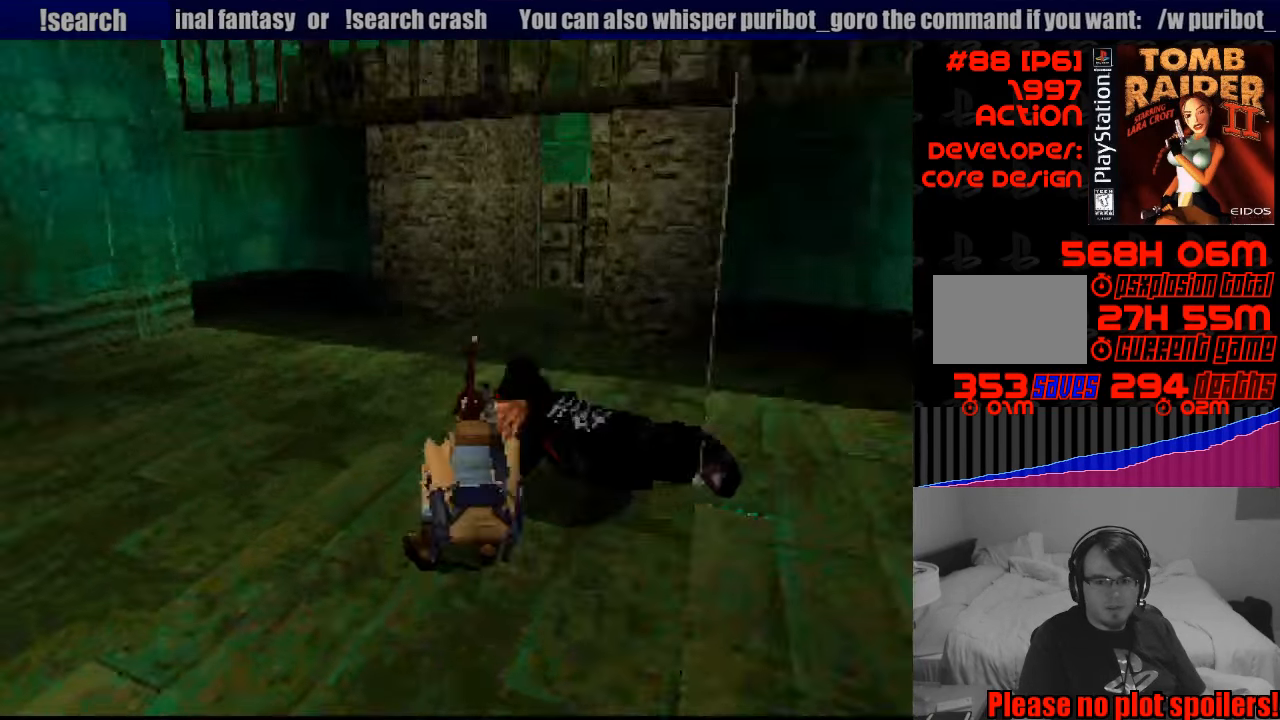
{"buttons": ["DPAD_RIGHT"], "events": [[200, "DPAD_RIGHT", "down"]]}
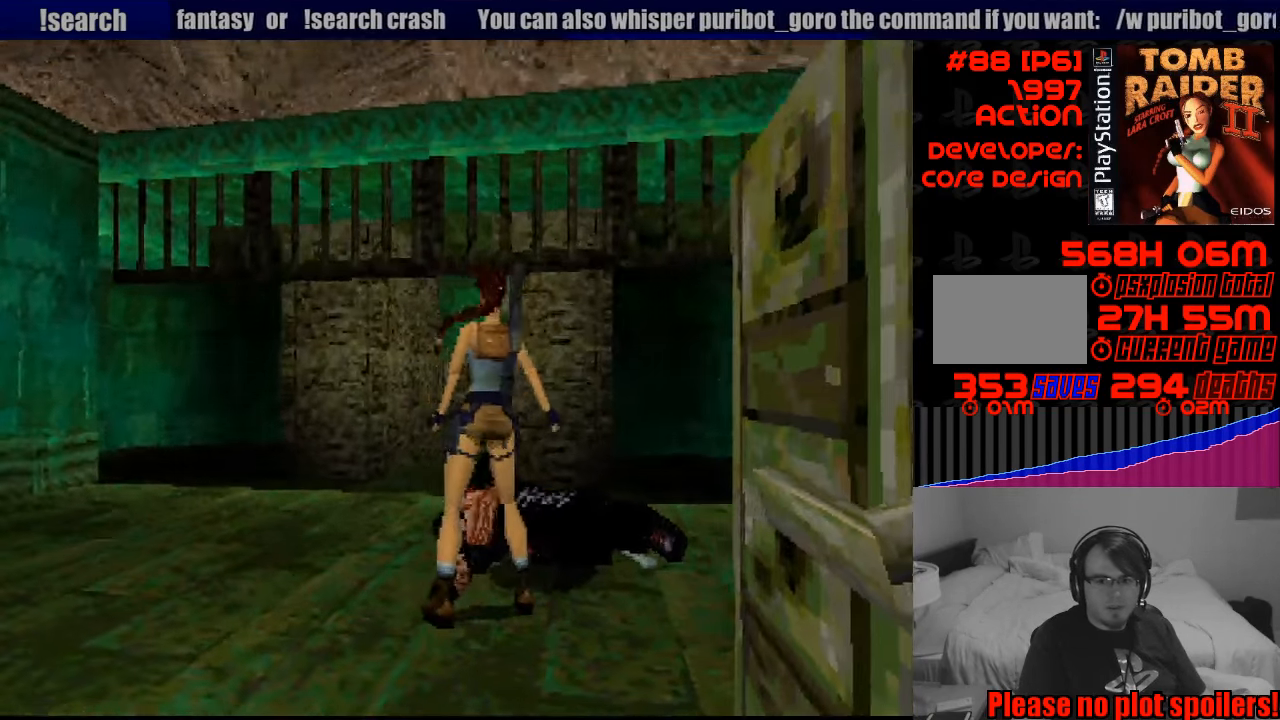
{"buttons": ["R1", "DPAD_UP"], "events": [[333, "DPAD_RIGHT", "up"], [383, "R1", "down"], [400, "DPAD_UP", "down"]]}
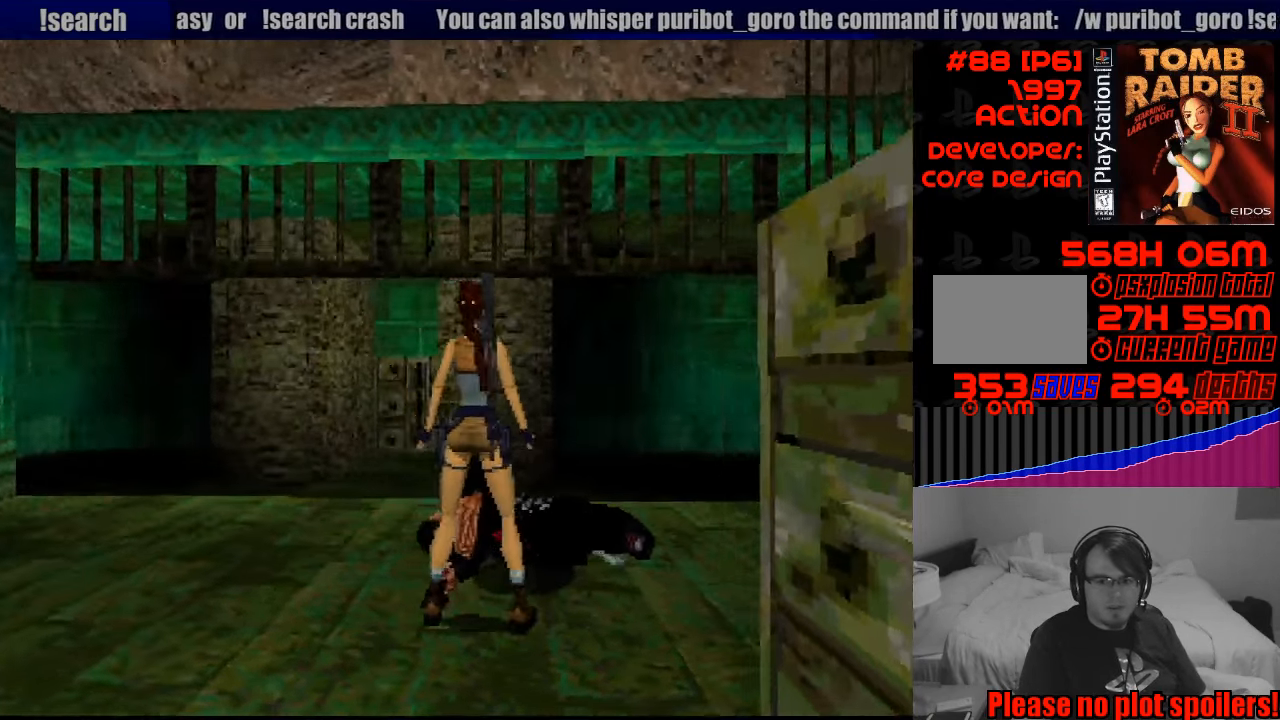
{"buttons": ["R1", "DPAD_UP"], "events": [[50, "DPAD_RIGHT", "down"], [183, "DPAD_RIGHT", "up"]]}
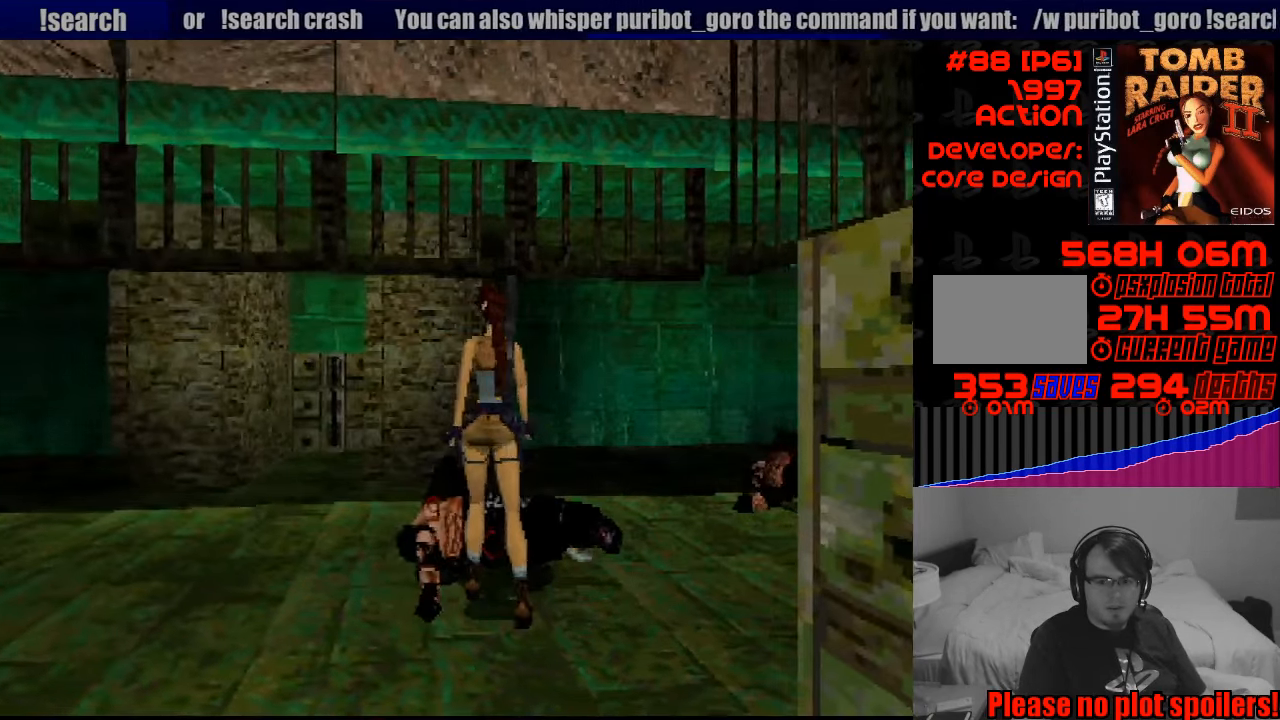
{"buttons": ["CROSS"], "events": [[150, "DPAD_UP", "up"], [250, "R1", "up"], [367, "CROSS", "down"]]}
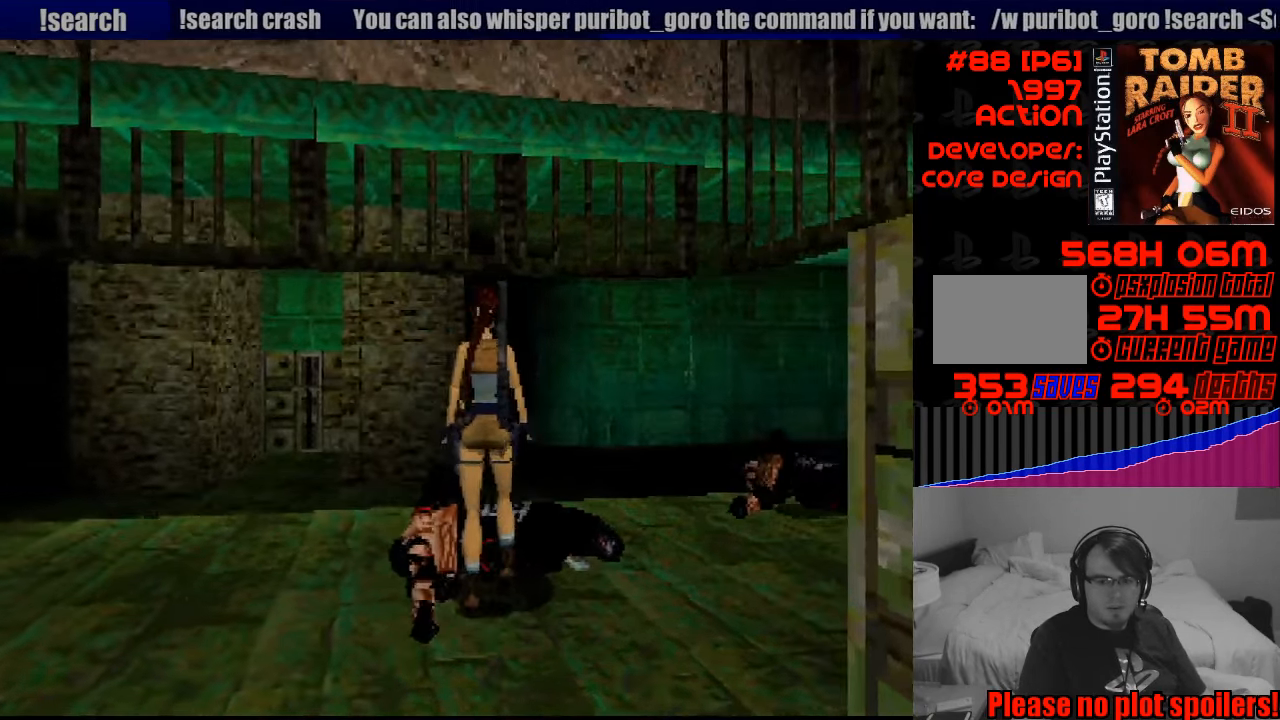
{"buttons": ["CROSS", "DPAD_RIGHT"], "events": [[83, "CROSS", "up"], [117, "CROSS", "down"], [300, "DPAD_RIGHT", "down"]]}
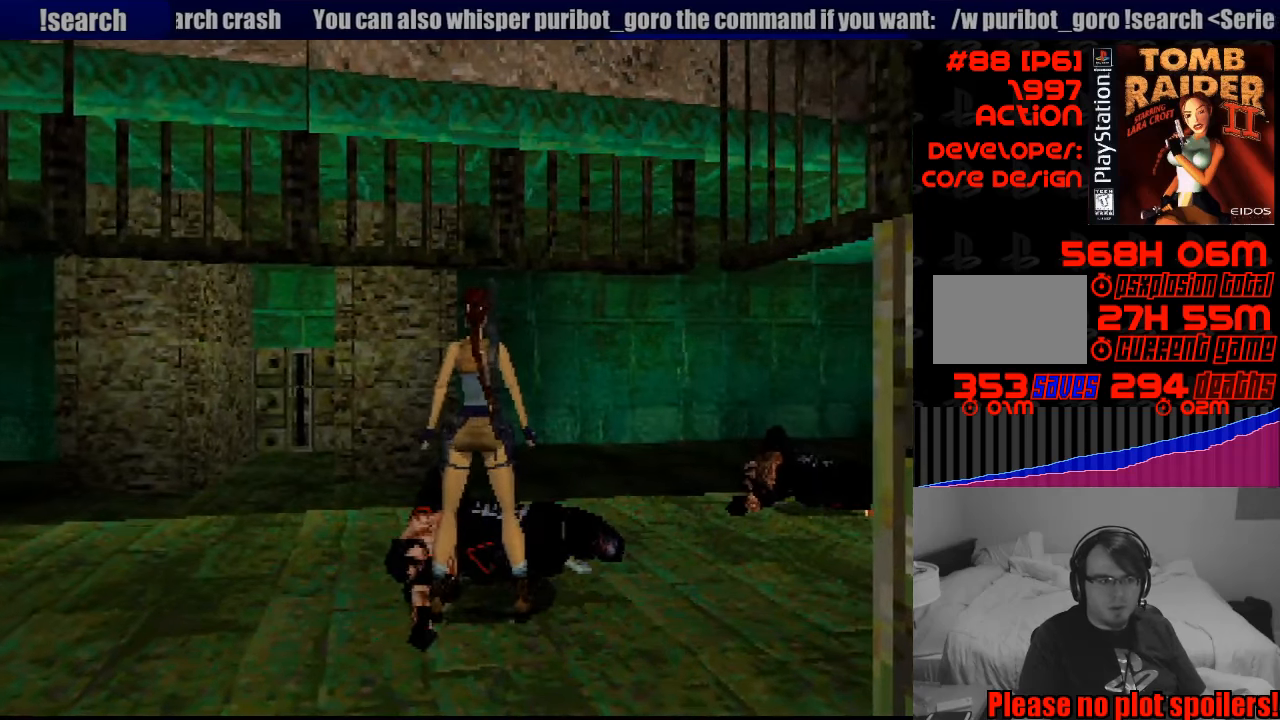
{"buttons": ["CROSS"], "events": [[150, "DPAD_RIGHT", "up"], [233, "CROSS", "up"], [283, "CROSS", "down"]]}
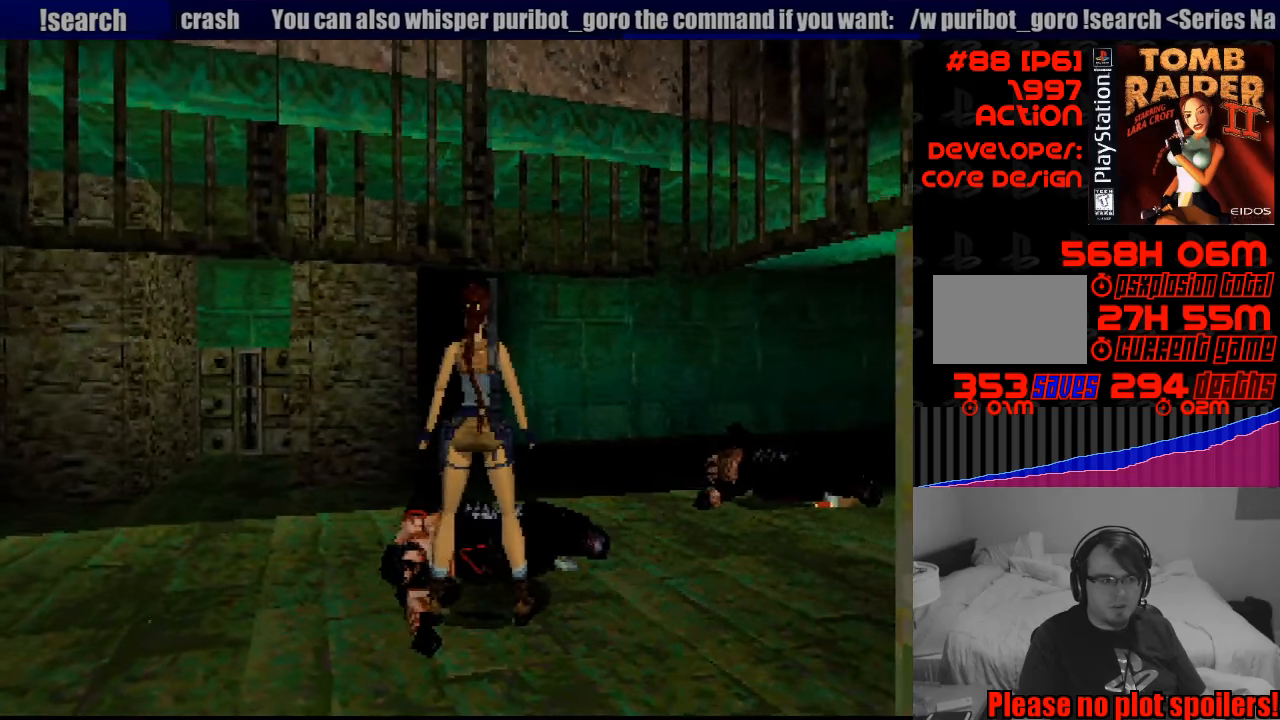
{"buttons": ["R1", "DPAD_UP"], "events": [[150, "CROSS", "up"], [216, "R1", "down"], [283, "DPAD_UP", "down"]]}
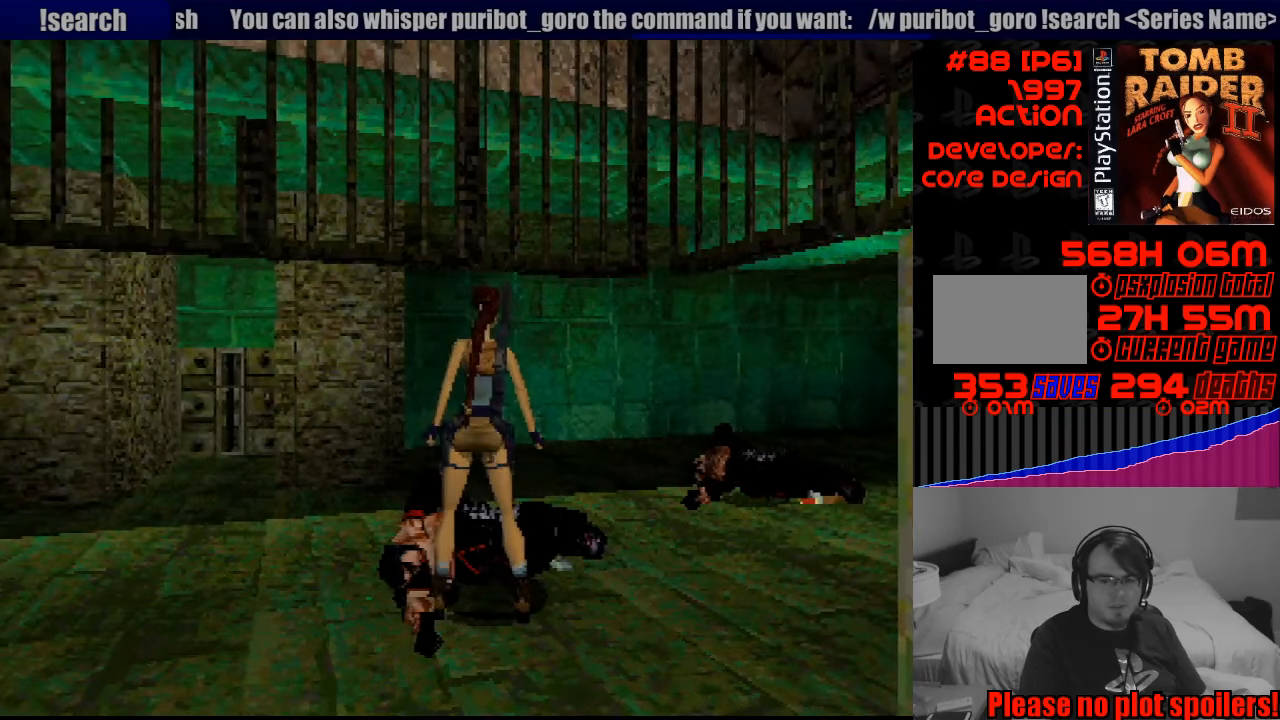
{"buttons": ["DPAD_RIGHT"], "events": [[183, "DPAD_RIGHT", "down"], [266, "R1", "up"], [350, "DPAD_UP", "up"]]}
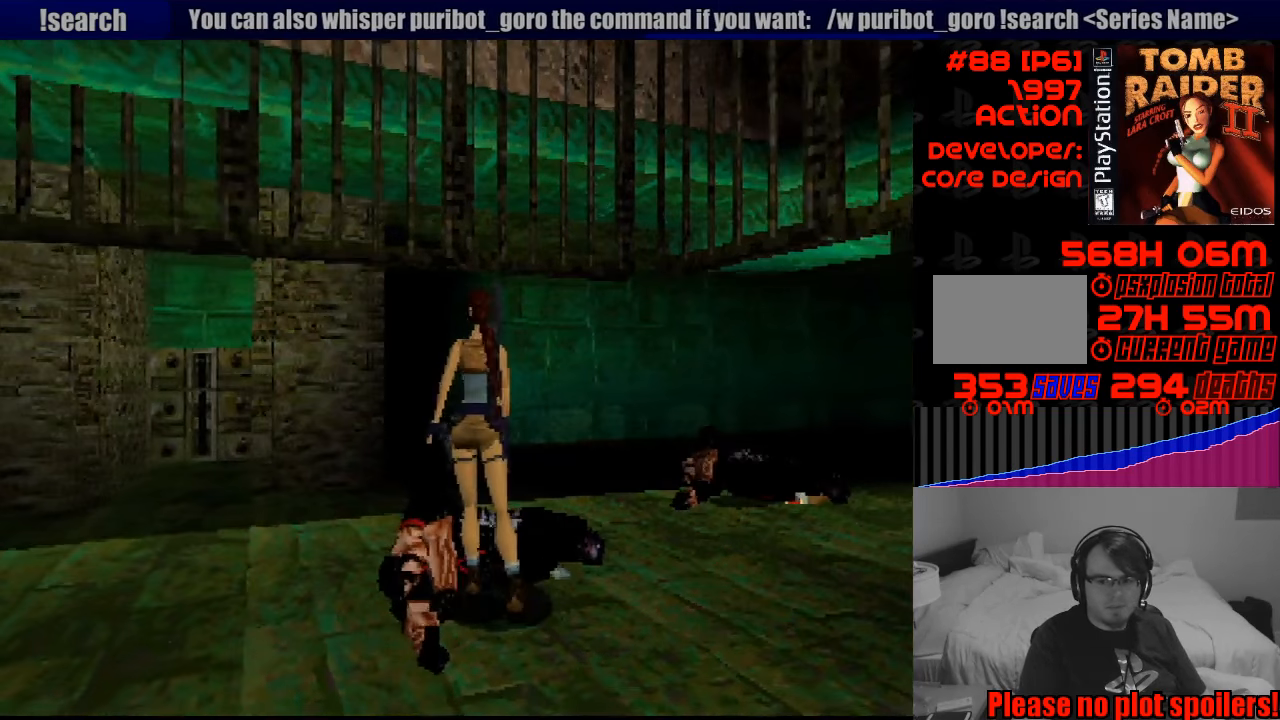
{"buttons": ["CROSS"], "events": [[33, "DPAD_RIGHT", "up"], [100, "CROSS", "down"], [216, "CROSS", "up"], [300, "CROSS", "down"], [416, "CROSS", "up"], [450, "CROSS", "down"]]}
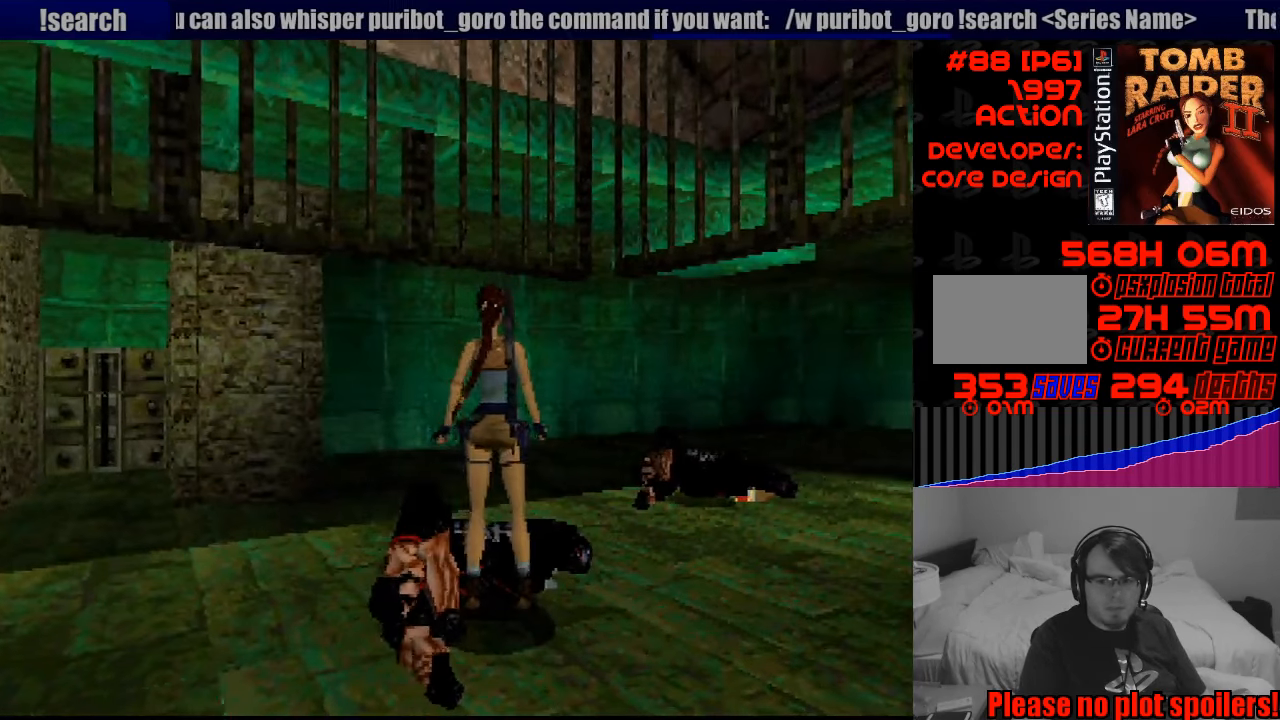
{"buttons": ["CROSS", "DPAD_RIGHT"], "events": [[250, "CROSS", "up"], [300, "CROSS", "down"], [483, "DPAD_RIGHT", "down"]]}
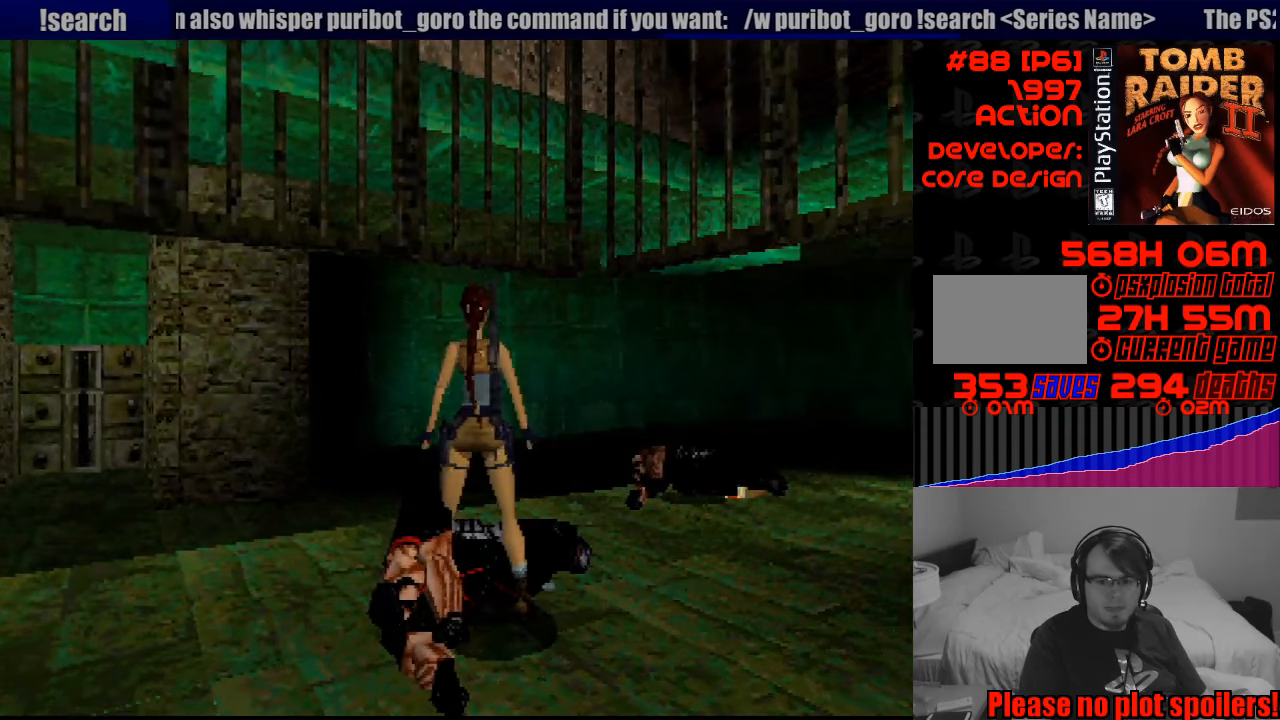
{"buttons": [], "events": [[66, "CIRCLE", "down"], [83, "CIRCLE", "up"], [183, "CROSS", "up"], [366, "CROSS", "down"], [400, "DPAD_RIGHT", "up"], [466, "CROSS", "up"]]}
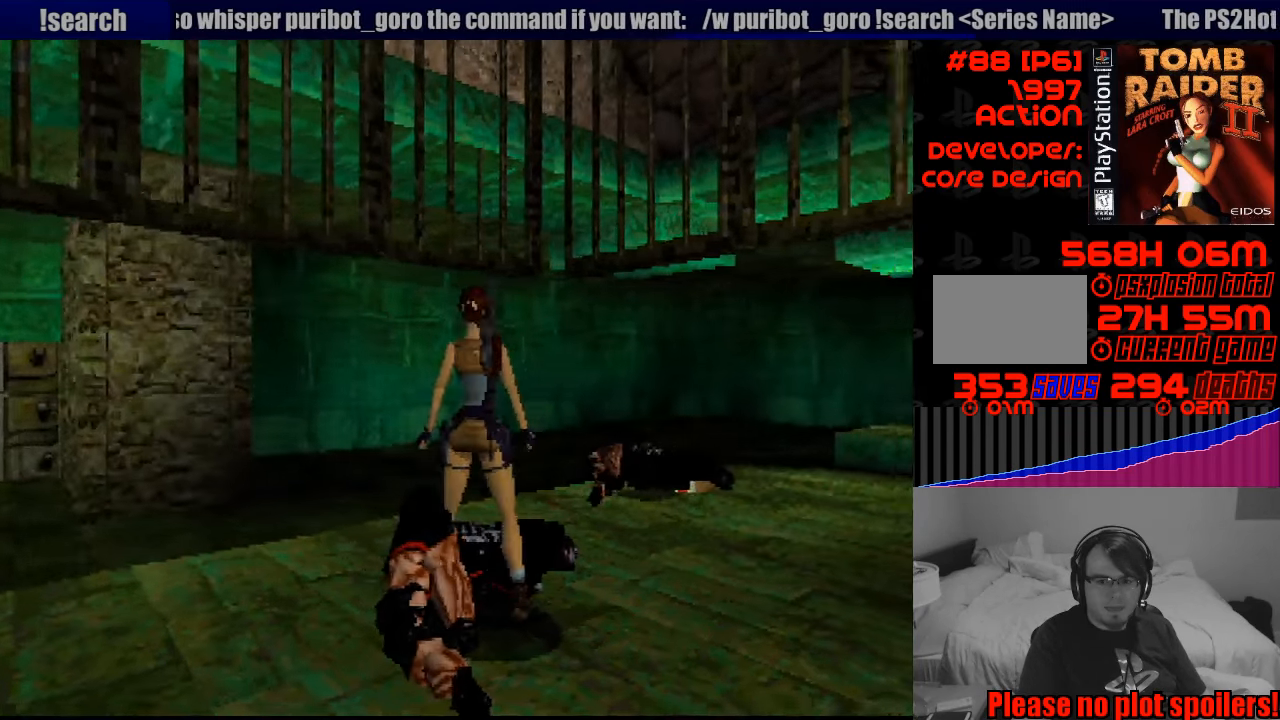
{"buttons": ["R1", "DPAD_UP"], "events": [[116, "R1", "down"], [233, "DPAD_UP", "down"], [266, "DPAD_RIGHT", "down"], [500, "DPAD_RIGHT", "up"]]}
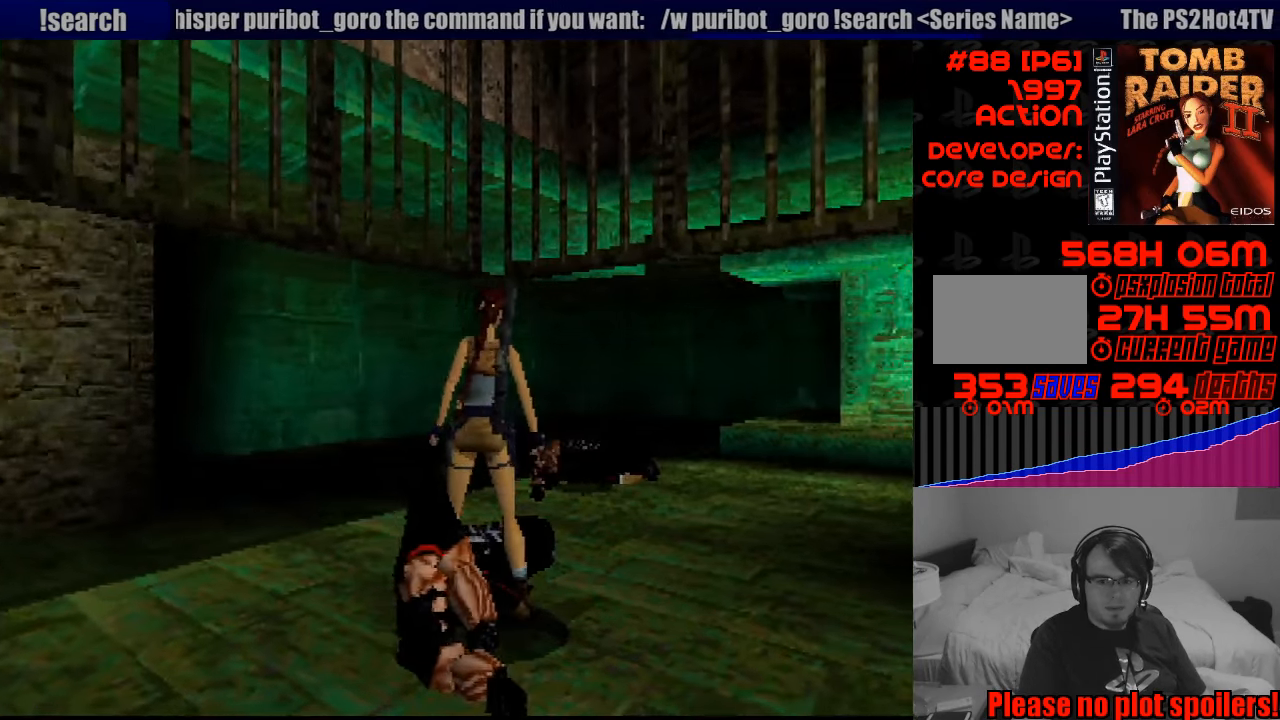
{"buttons": [], "events": [[50, "DPAD_UP", "up"], [183, "R1", "up"]]}
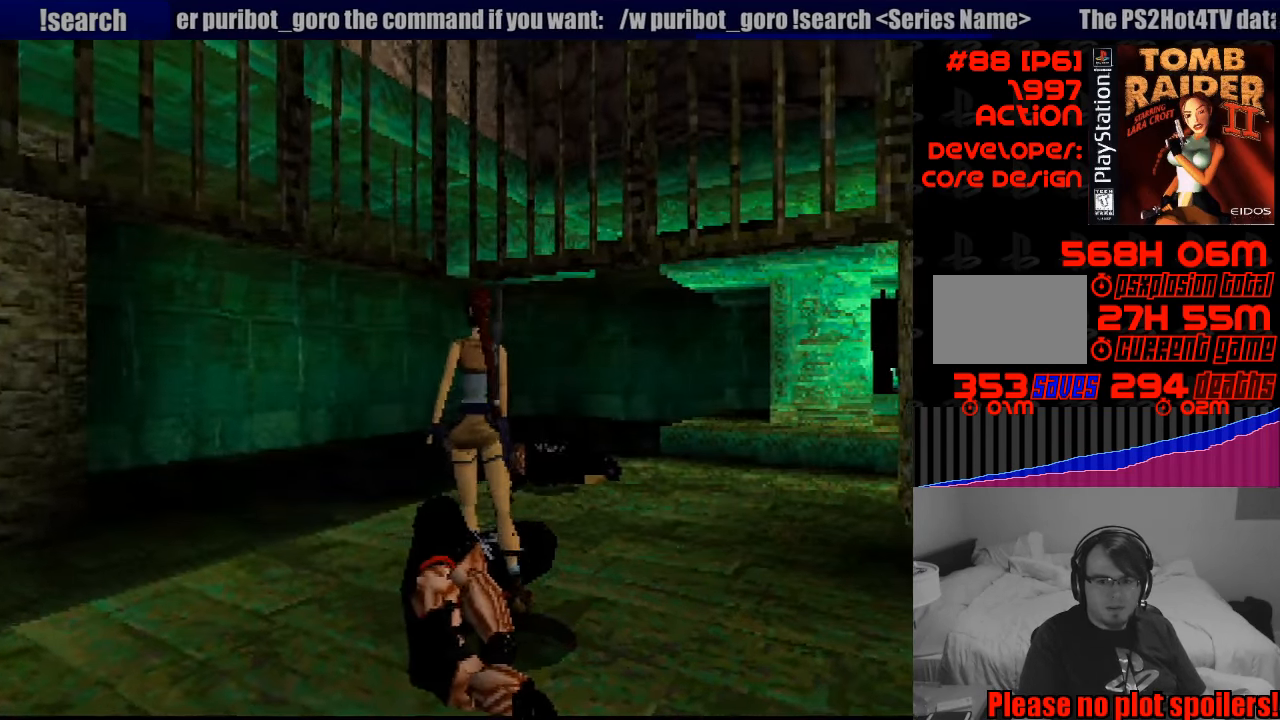
{"buttons": ["CROSS"], "events": [[116, "CROSS", "down"], [350, "CROSS", "up"], [416, "CROSS", "down"]]}
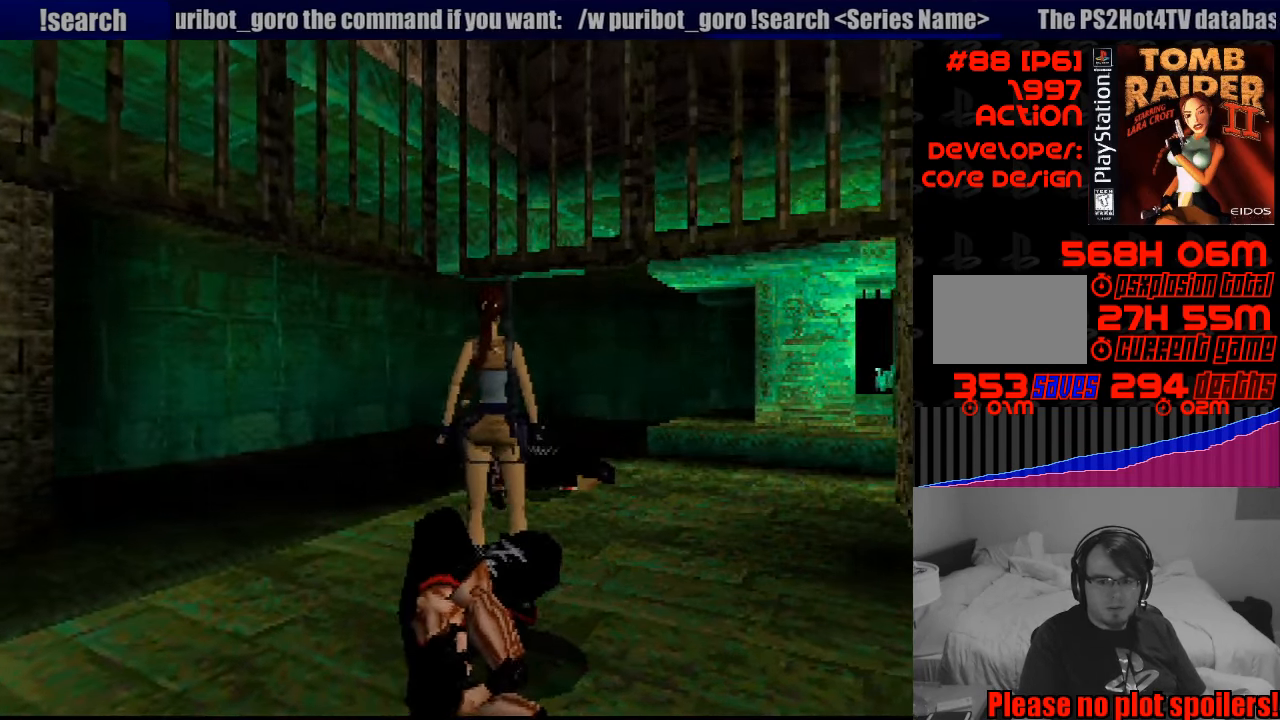
{"buttons": ["CROSS"], "events": [[200, "CROSS", "up"], [250, "CROSS", "down"]]}
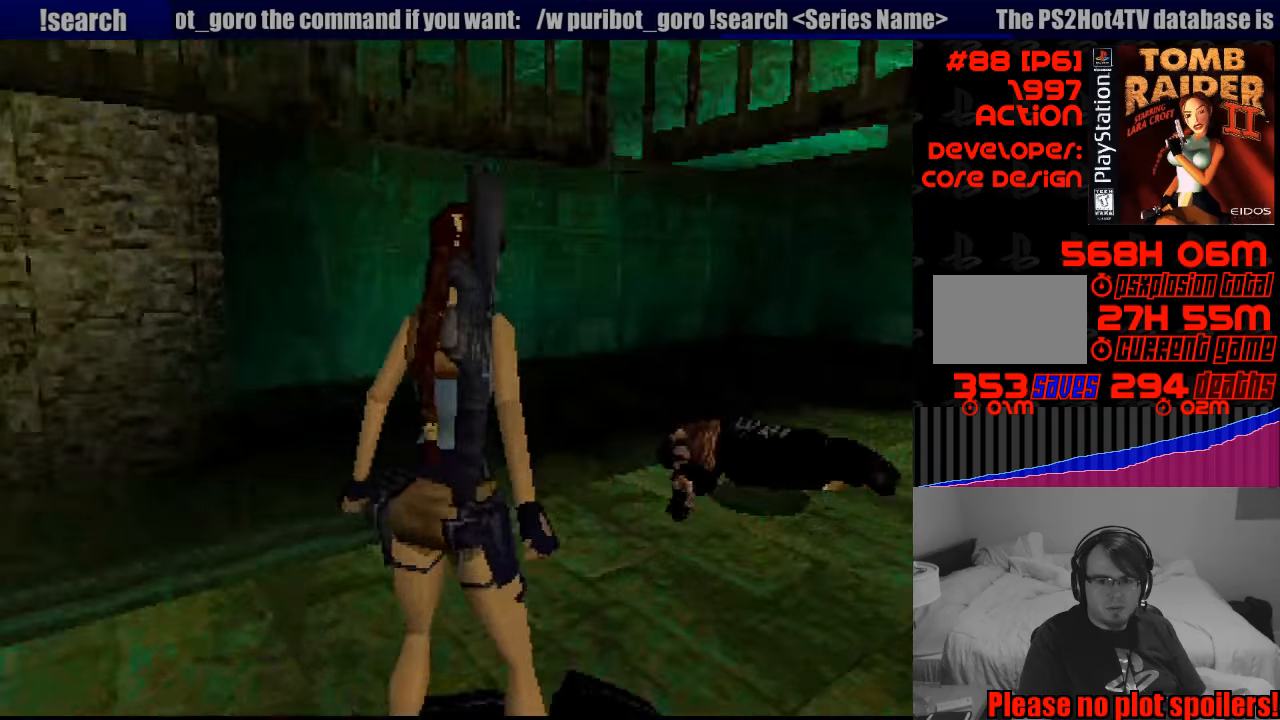
{"buttons": [], "events": [[17, "CROSS", "up"], [67, "CROSS", "down"], [267, "CROSS", "up"]]}
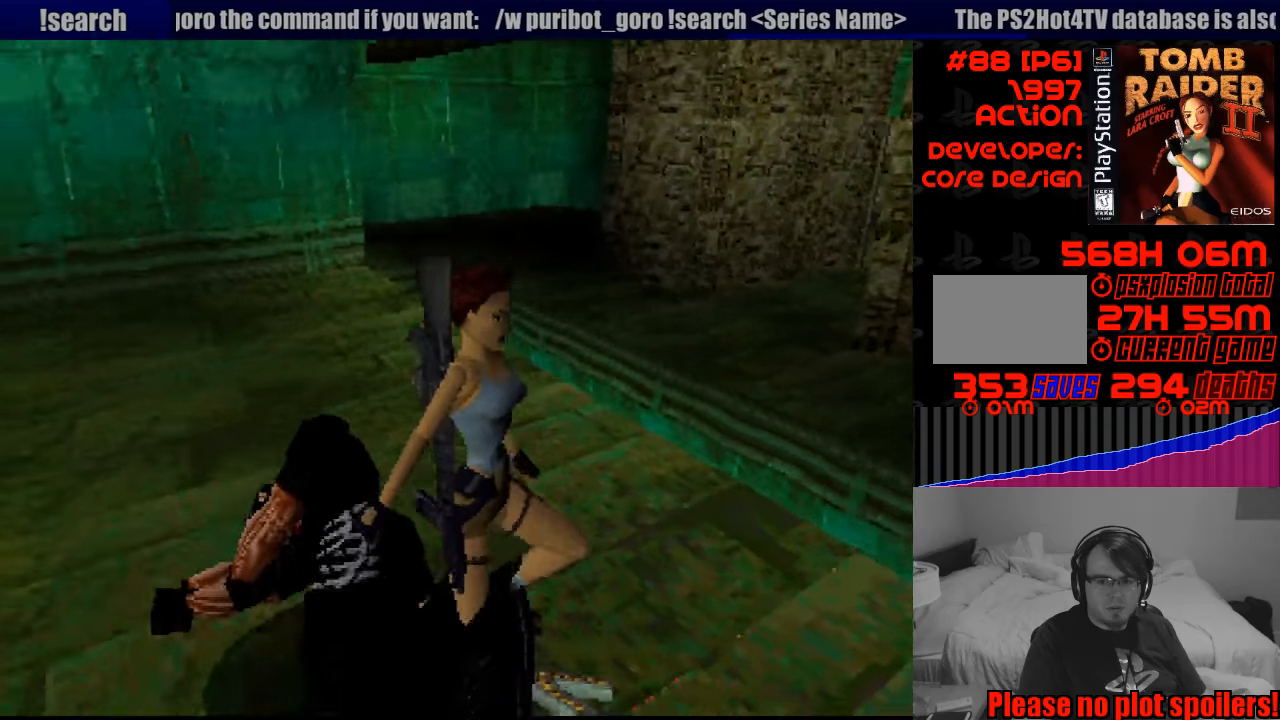
{"buttons": [], "events": []}
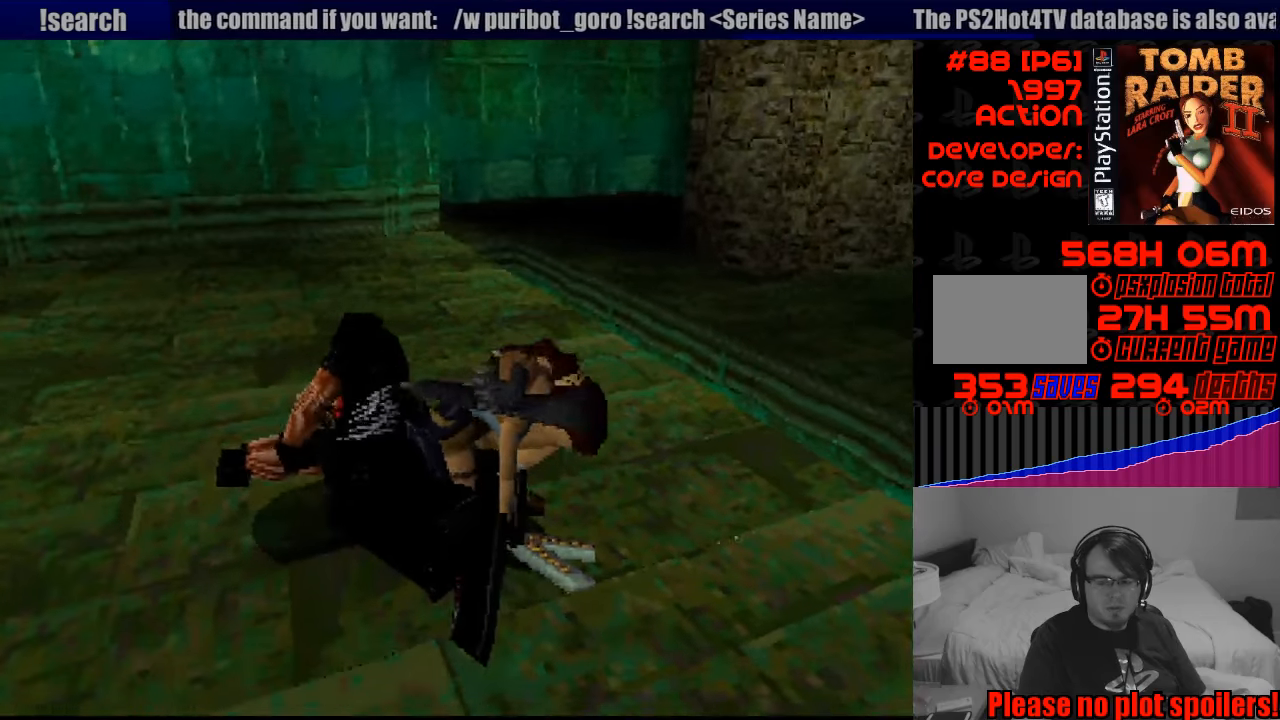
{"buttons": [], "events": []}
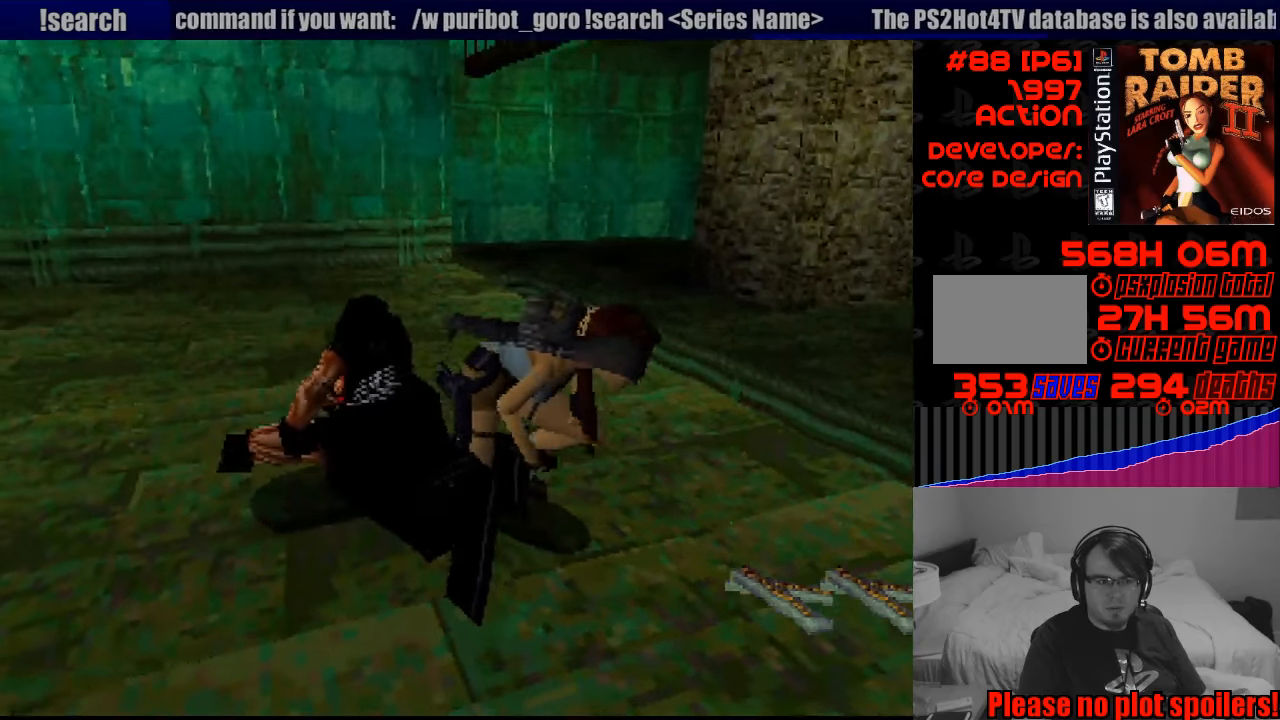
{"buttons": [], "events": []}
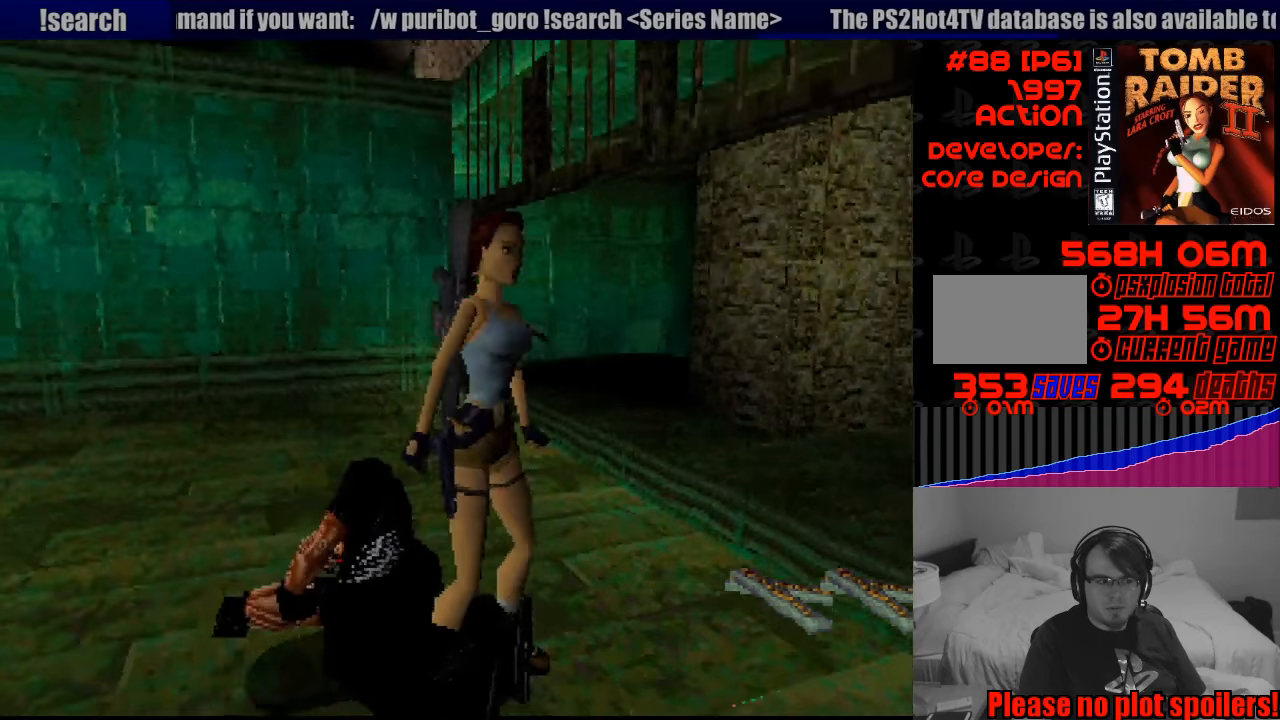
{"buttons": [], "events": []}
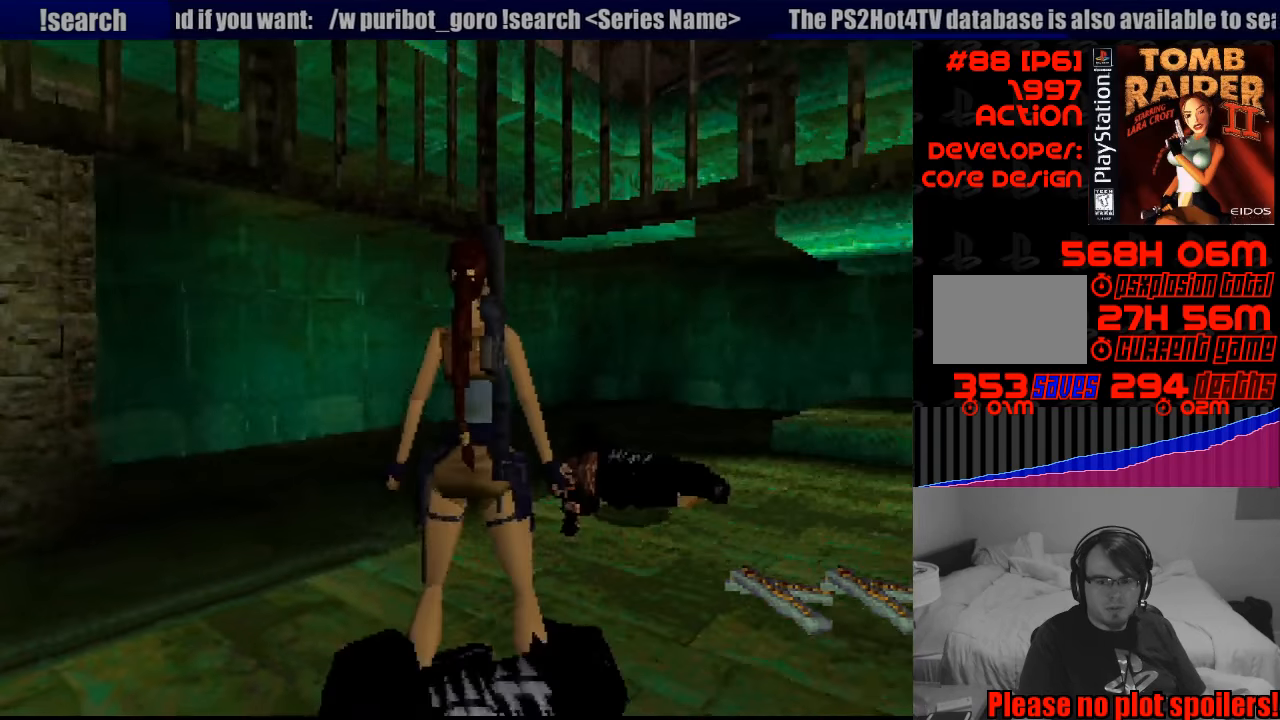
{"buttons": ["DPAD_UP", "DPAD_RIGHT"], "events": [[67, "DPAD_UP", "down"], [133, "DPAD_RIGHT", "down"]]}
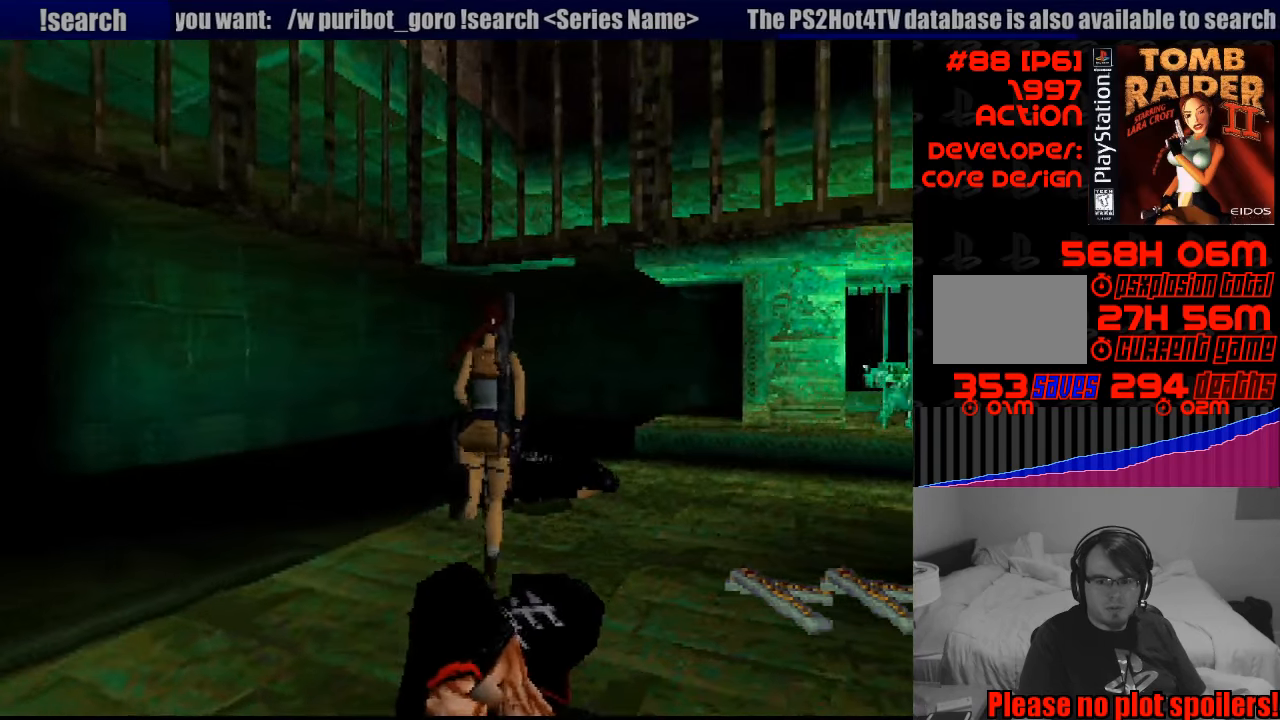
{"buttons": ["DPAD_UP", "DPAD_RIGHT"], "events": [[50, "DPAD_RIGHT", "up"], [417, "DPAD_RIGHT", "down"]]}
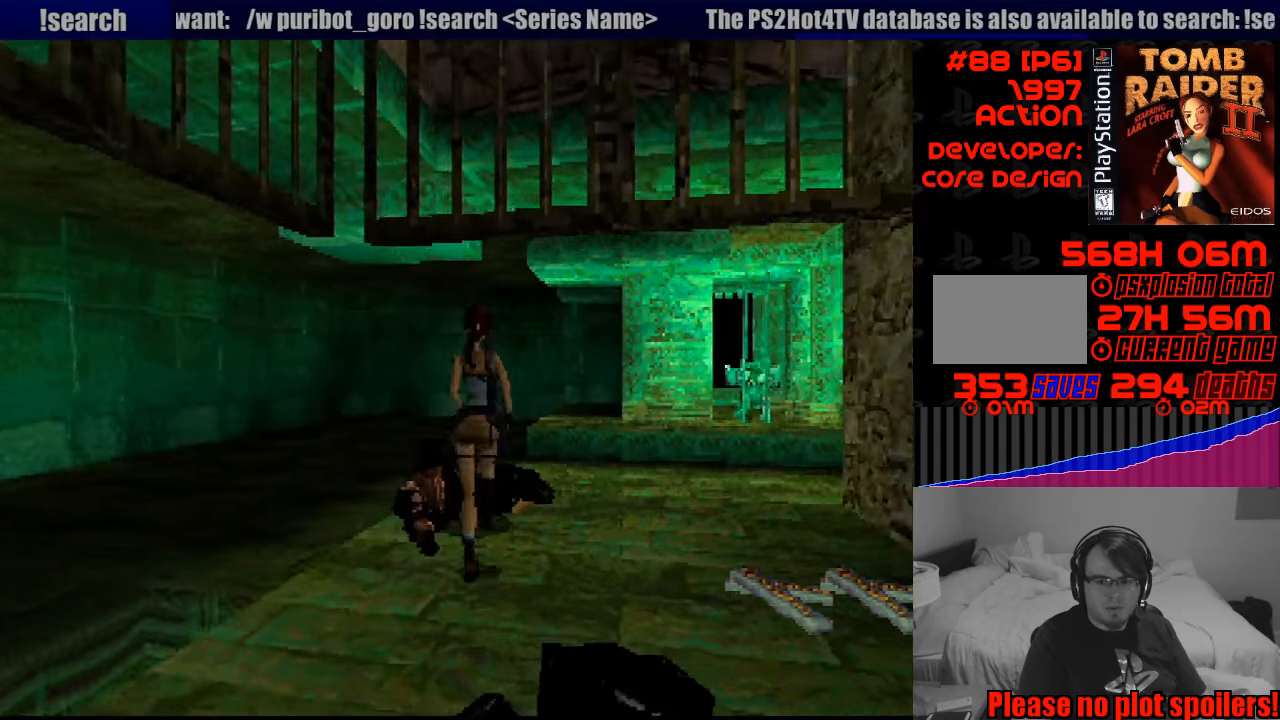
{"buttons": ["CROSS"], "events": [[83, "DPAD_RIGHT", "up"], [150, "DPAD_RIGHT", "down"], [150, "DPAD_UP", "up"], [183, "DPAD_RIGHT", "up"], [383, "CROSS", "down"]]}
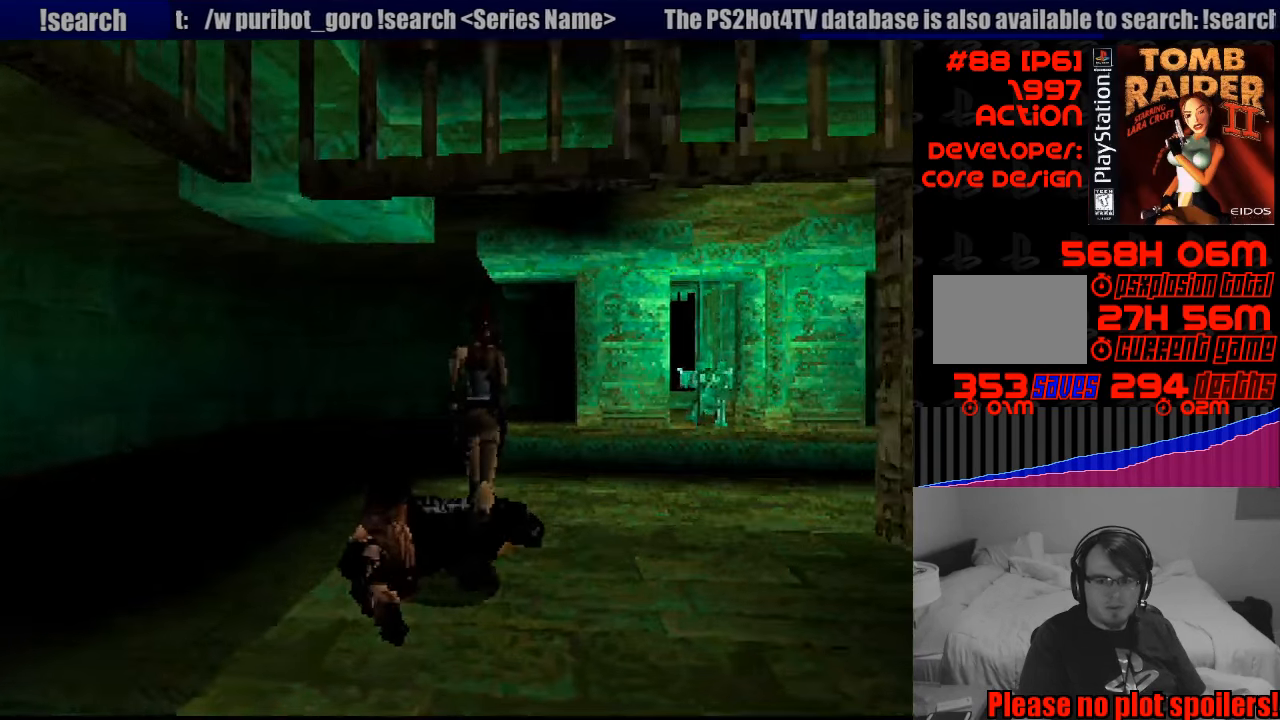
{"buttons": ["CROSS"], "events": [[167, "CROSS", "up"], [217, "CROSS", "down"]]}